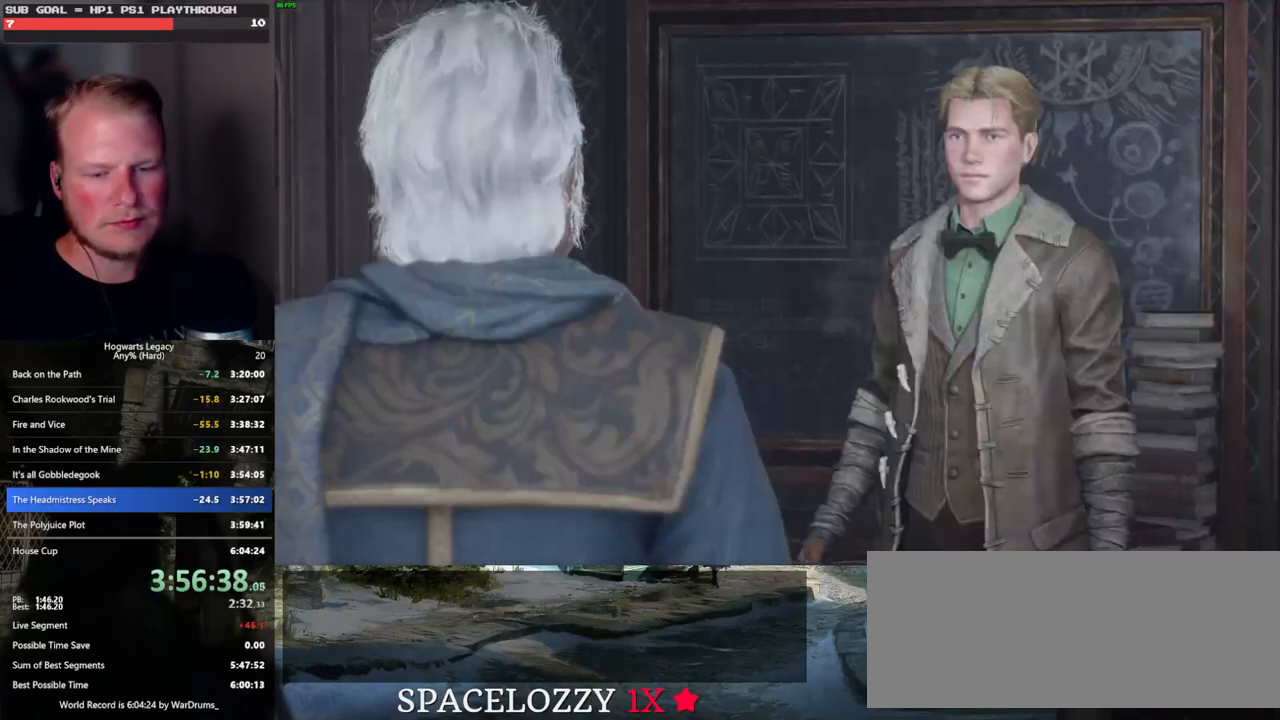
Gameplay with keyboard and mouse; each line is a JSON object with the keys and mouse buttons held at the frame after it. "events" lists presses ("down") and releases ("up") of ".", "/", "0", "1", "2", "3", "4", "5", "6", "7", "8", "9", "a", "alt_l", "alt_r", "b", "backslash", "backspace", "c", "caps_lock", "comma", "ctrl_l", "ctrl_r", "d", "e", "equals", "escape", "f", "f1", "f10", "f11", "f12", "f2", "f3", "f4", "f5", "f6", "f7", "f8", "f9", "g", "h", "i", "j", "k", "l", "lbracket", "m", "minus", "n", "o", "p", "q", "quote", "r", "rbracket", "return", "s", "semicolon", "shift_l", "shift_r", "space", "super", "t", "tab", "tilde", "u", "v", "w", "x", "y", "z", "mouse_left", "mouse_right", "mouse_mb4" and "mouse_mb5" between this image and that frame as [ms after this image, input, new state], when the widget could be followed in between; "mouse_wheel" appears only as held states. "mouse_left", "mouse_wheel", "mouse_right", "mouse_mb4", "mouse_mb5" = the "left", "wheel", "right", "mb4", "mb5" buttons of the "mouse" list. No other keys are recorded. "wheel" means that the mouse wheel is clicked or scrolled. Mouse movement is not recorded.
{"keys": ["q"], "mouse": [], "events": [[16, "space", "down"], [83, "q", "up"], [83, "space", "up"], [166, "q", "down"], [200, "space", "down"], [233, "q", "up"], [233, "space", "up"], [316, "q", "down"], [350, "space", "down"], [400, "q", "up"], [400, "space", "up"], [483, "q", "down"]]}
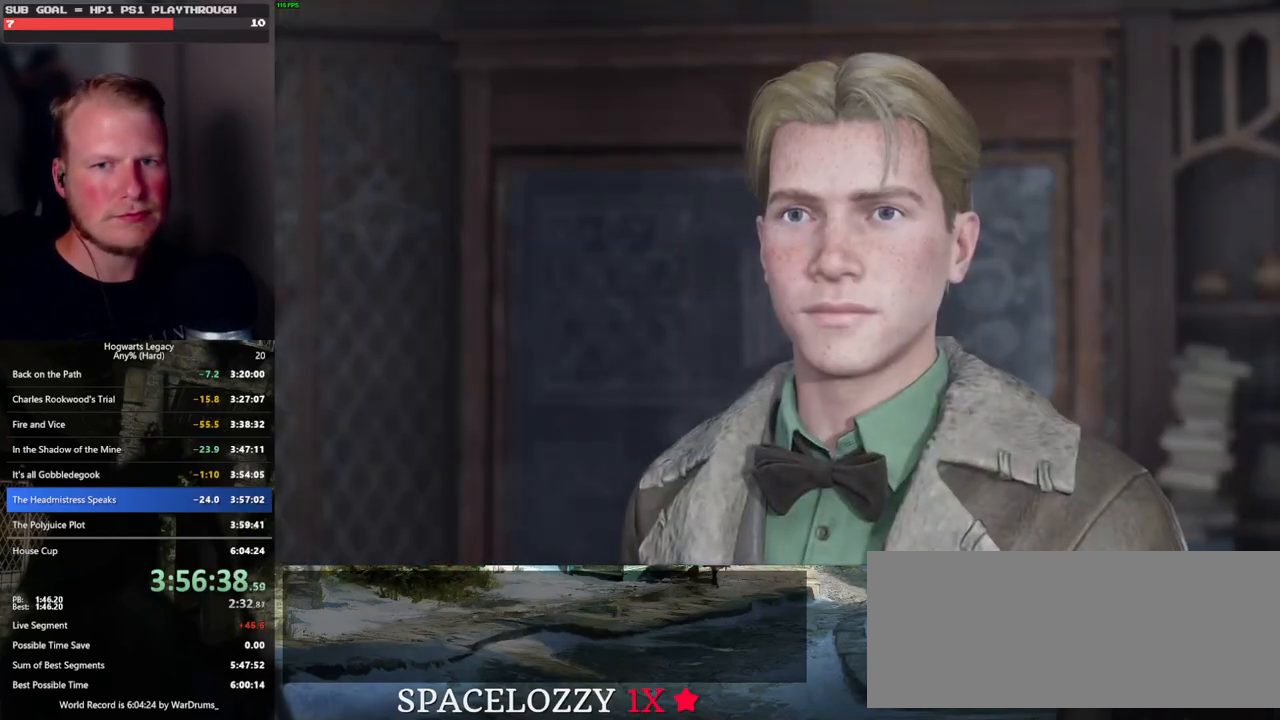
{"keys": ["q", "space"], "mouse": [], "events": [[16, "space", "down"], [50, "space", "up"], [66, "q", "up"], [150, "q", "down"], [166, "space", "down"], [216, "q", "up"], [233, "space", "up"], [316, "q", "down"], [333, "space", "down"], [383, "q", "up"], [383, "space", "up"], [466, "q", "down"], [483, "space", "down"]]}
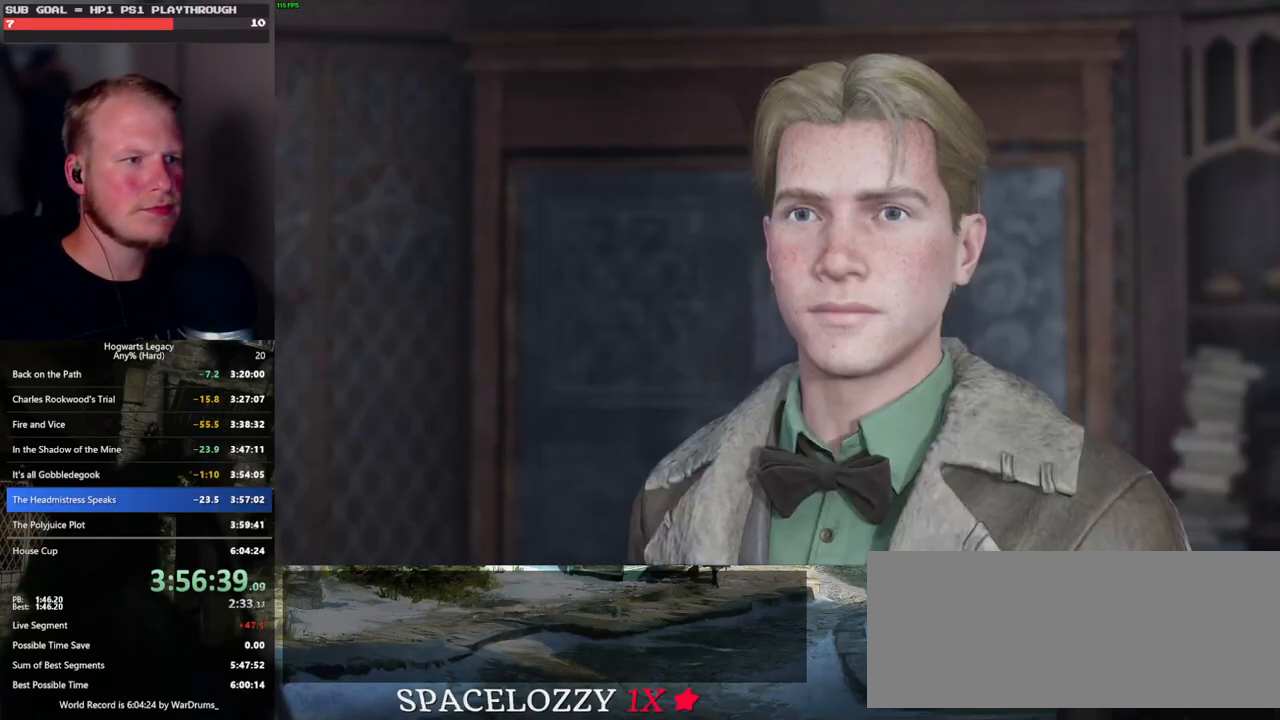
{"keys": ["q", "space"], "mouse": [], "events": [[33, "q", "up"], [50, "space", "up"], [133, "q", "down"], [150, "space", "down"], [200, "q", "up"], [200, "space", "up"], [300, "q", "down"], [333, "space", "down"], [366, "q", "up"], [383, "space", "up"], [466, "q", "down"], [483, "space", "down"]]}
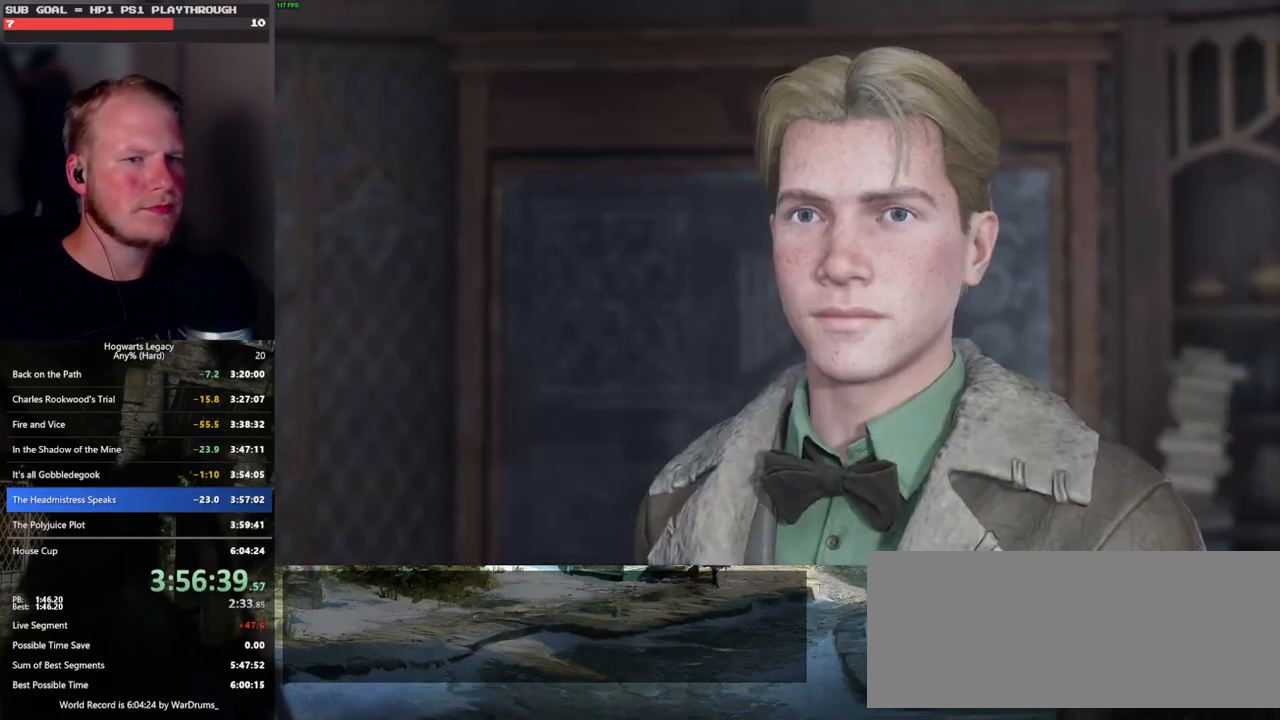
{"keys": ["q", "space"], "mouse": [], "events": [[33, "q", "up"], [33, "space", "up"], [133, "q", "down"], [150, "space", "down"], [200, "space", "up"], [216, "q", "up"], [300, "q", "down"], [333, "space", "down"], [383, "q", "up"], [383, "space", "up"], [466, "q", "down"], [483, "space", "down"]]}
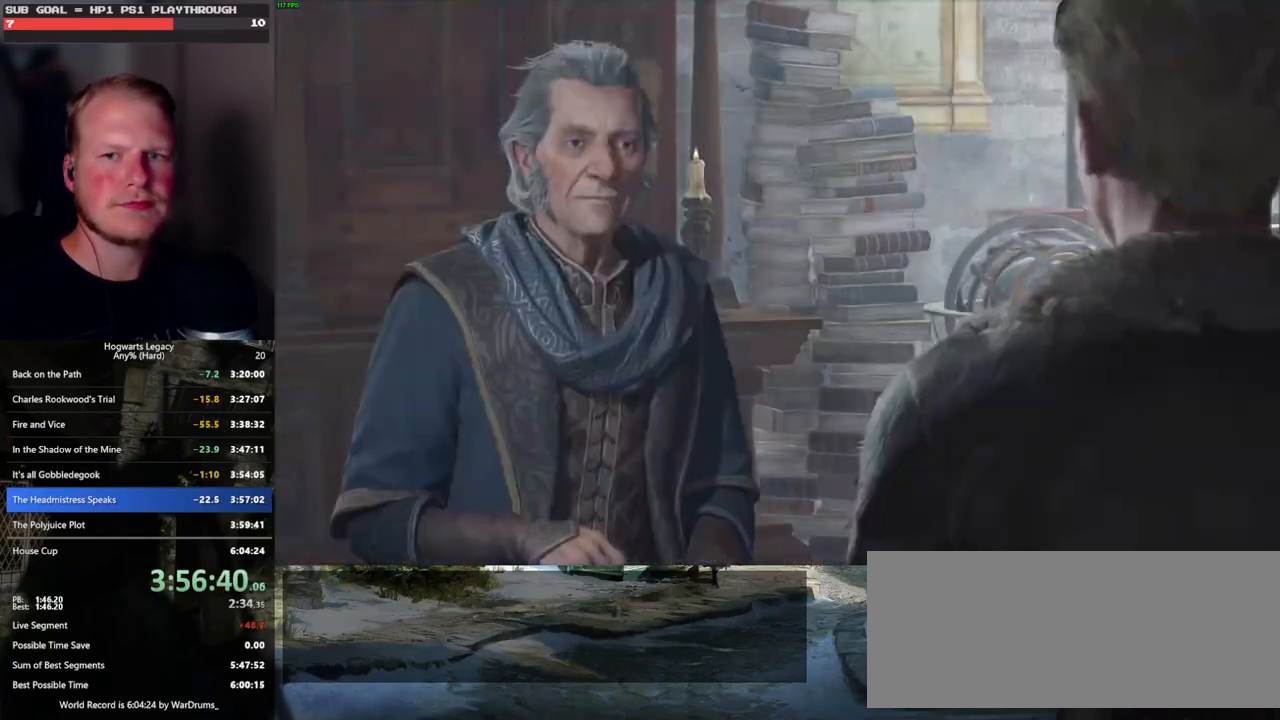
{"keys": ["q", "space"], "mouse": [], "events": [[50, "q", "up"], [50, "space", "up"], [133, "q", "down"], [166, "space", "down"], [200, "q", "up"], [200, "space", "up"], [283, "q", "down"], [316, "space", "down"], [366, "q", "up"], [366, "space", "up"], [450, "q", "down"], [483, "space", "down"]]}
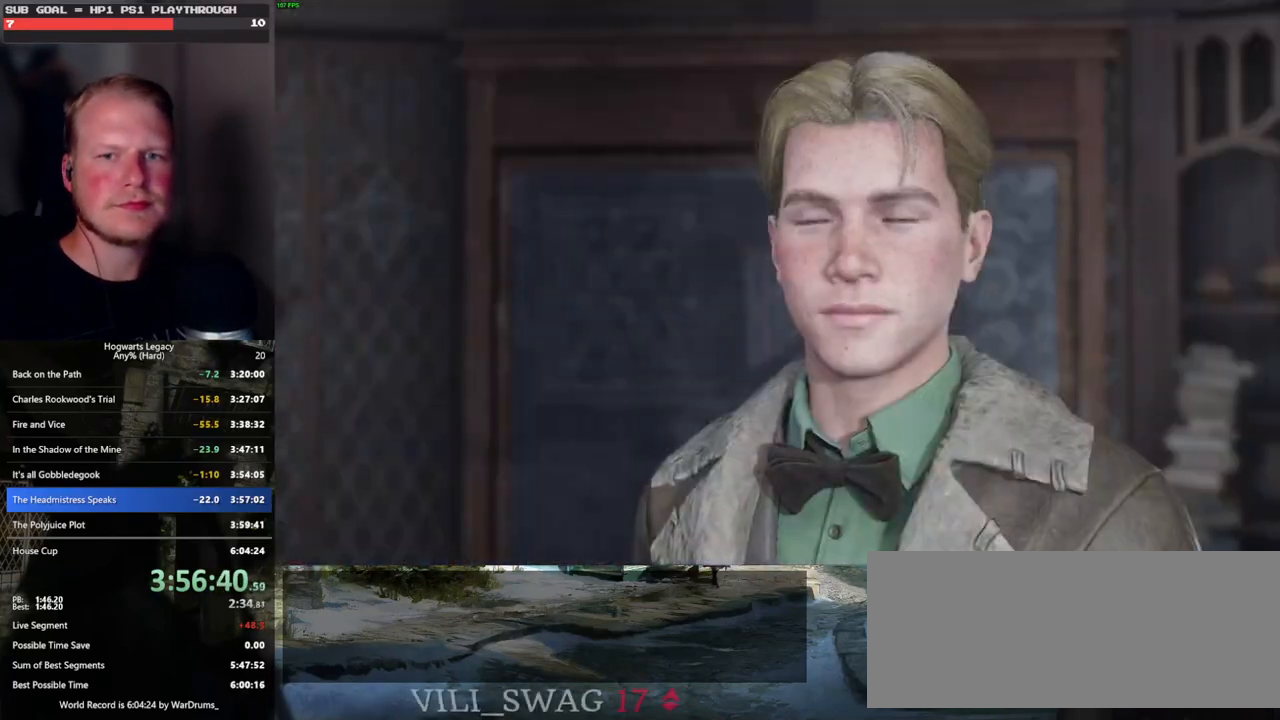
{"keys": ["q"], "mouse": [], "events": [[16, "space", "up"], [33, "q", "up"], [116, "q", "down"], [150, "space", "down"], [200, "q", "up"], [200, "space", "up"], [283, "q", "down"], [316, "space", "down"], [350, "q", "up"], [350, "space", "up"], [450, "q", "down"]]}
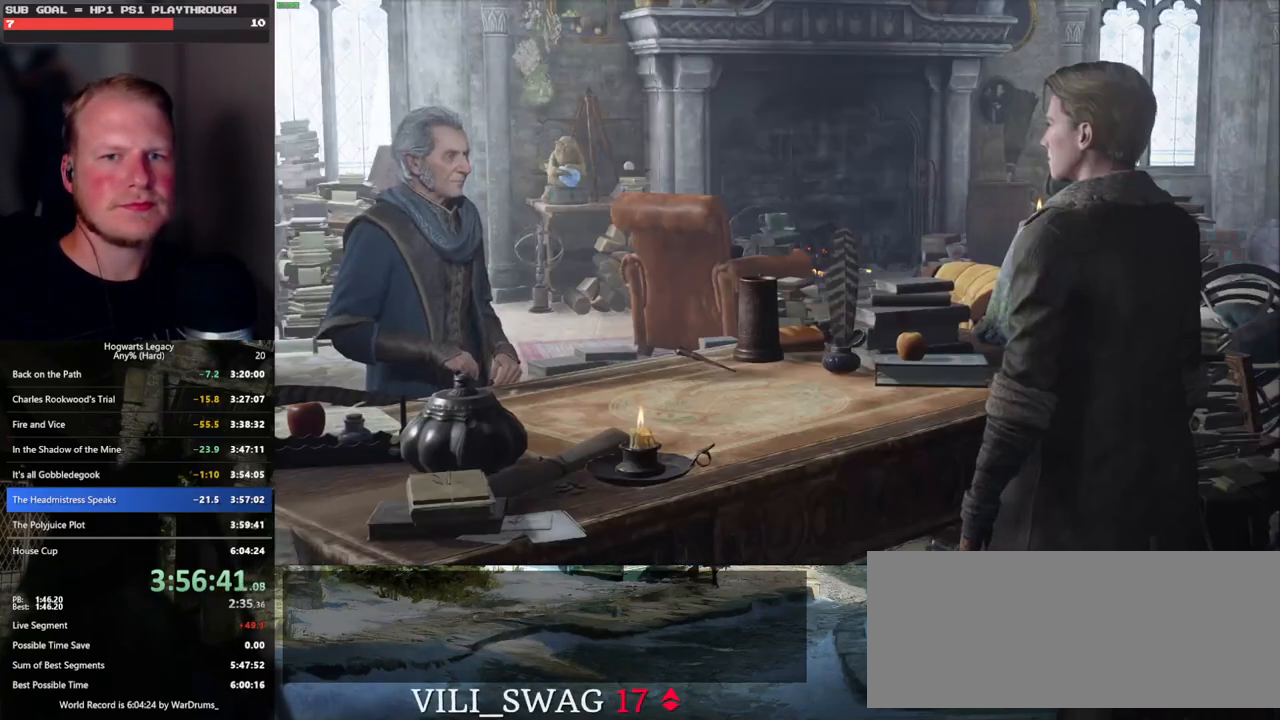
{"keys": ["q", "space"], "mouse": [], "events": [[16, "q", "up"], [100, "q", "down"], [150, "space", "down"], [183, "q", "up"], [183, "space", "up"], [266, "q", "down"], [300, "space", "down"], [350, "q", "up"], [350, "space", "up"], [433, "q", "down"], [450, "space", "down"]]}
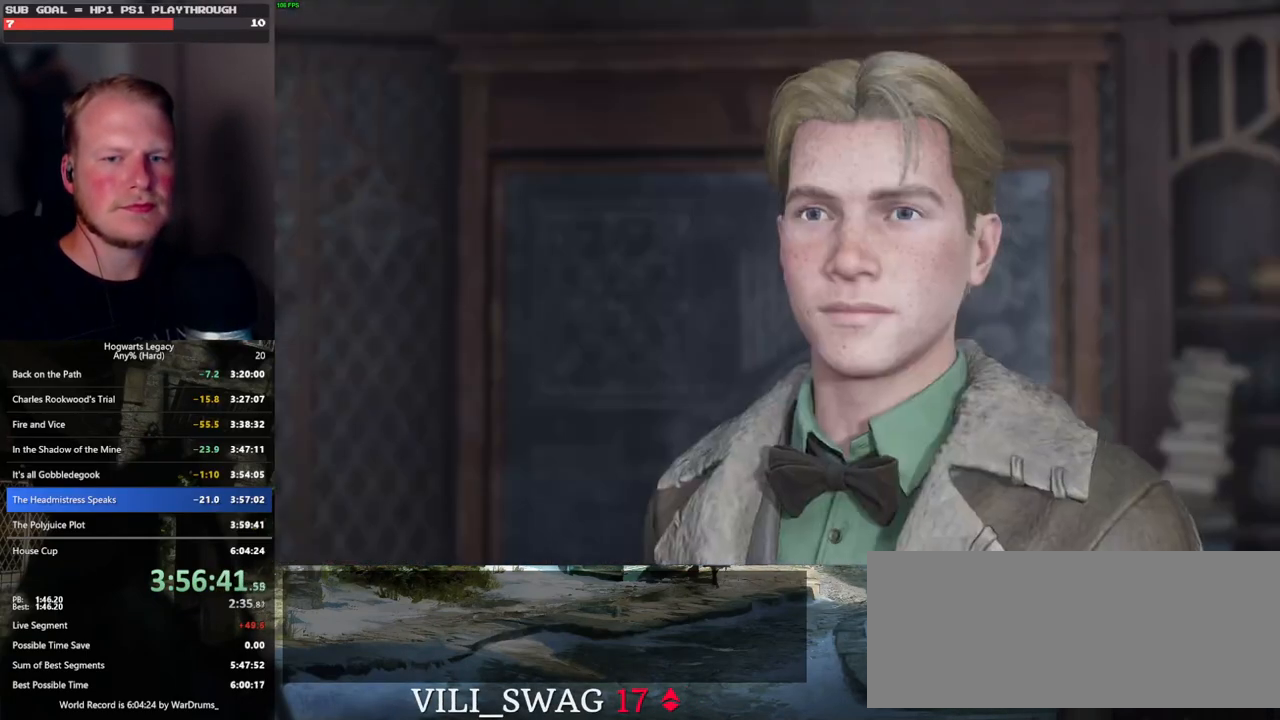
{"keys": ["q", "space"], "mouse": ["wheel"]}
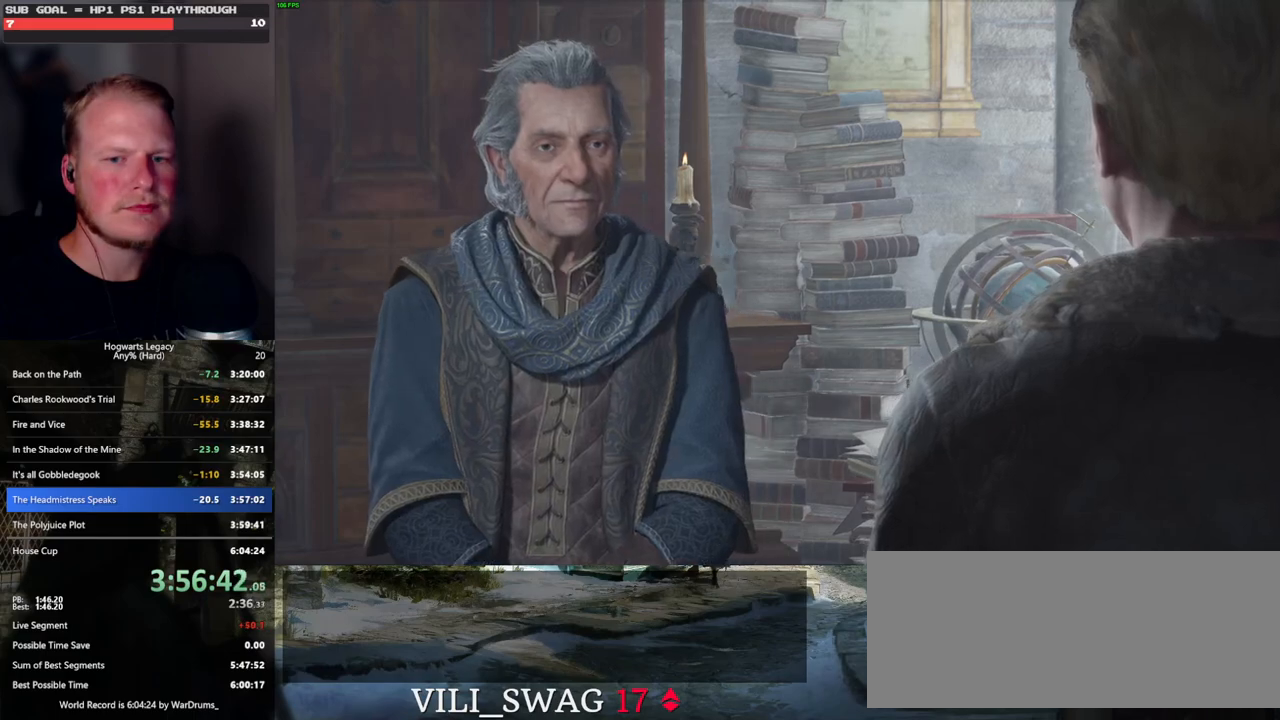
{"keys": ["q", "space"], "mouse": []}
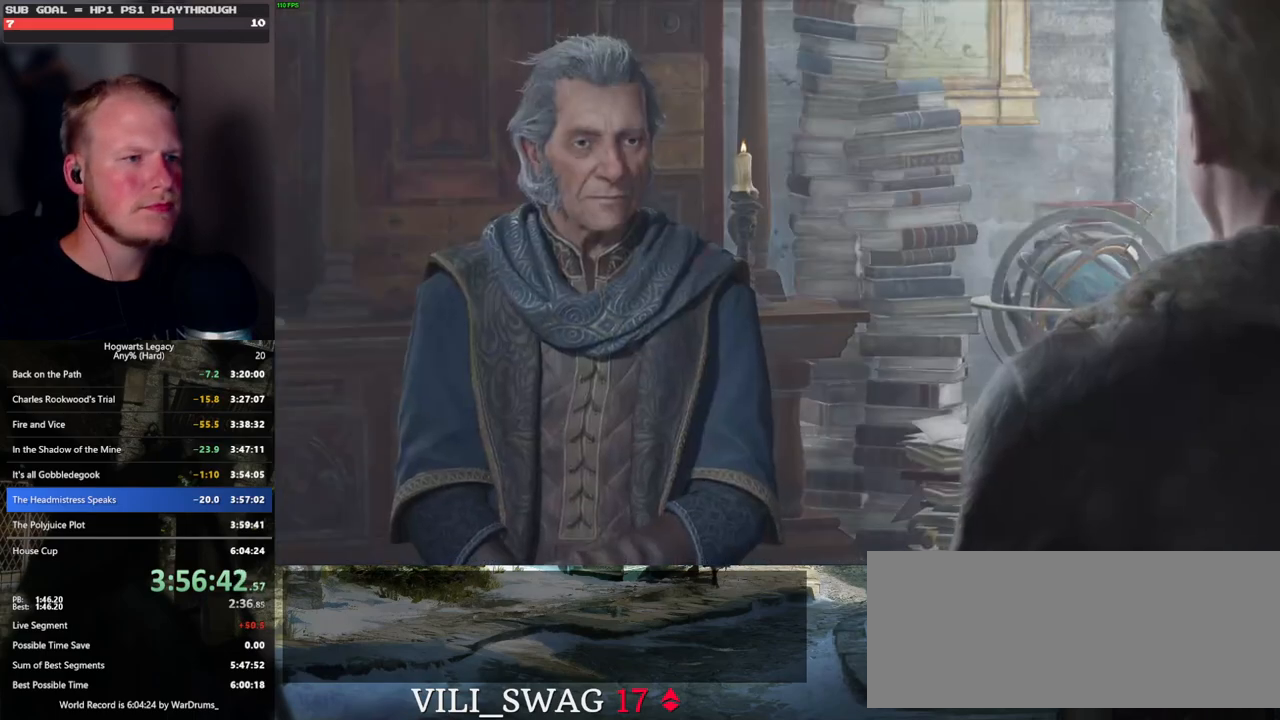
{"keys": ["q", "space"], "mouse": [], "events": [[33, "q", "up"], [50, "space", "up"], [133, "q", "down"], [150, "space", "down"], [200, "q", "up"], [200, "space", "up"], [300, "q", "down"], [333, "space", "down"], [366, "space", "up"], [383, "q", "up"], [466, "q", "down"], [483, "space", "down"]]}
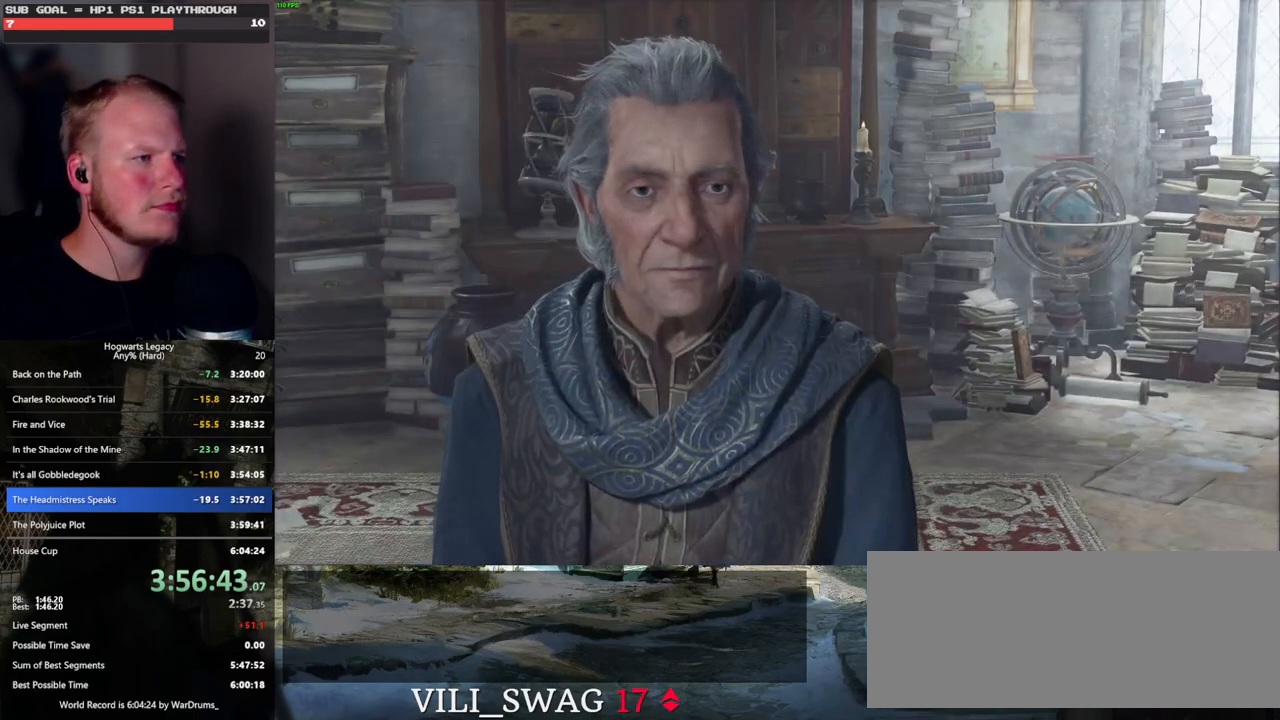
{"keys": [], "mouse": [], "events": [[33, "q", "up"], [33, "space", "up"], [133, "q", "down"], [150, "space", "down"], [200, "space", "up"], [216, "q", "up"], [300, "q", "down"], [300, "space", "down"], [383, "q", "up"], [383, "space", "up"]]}
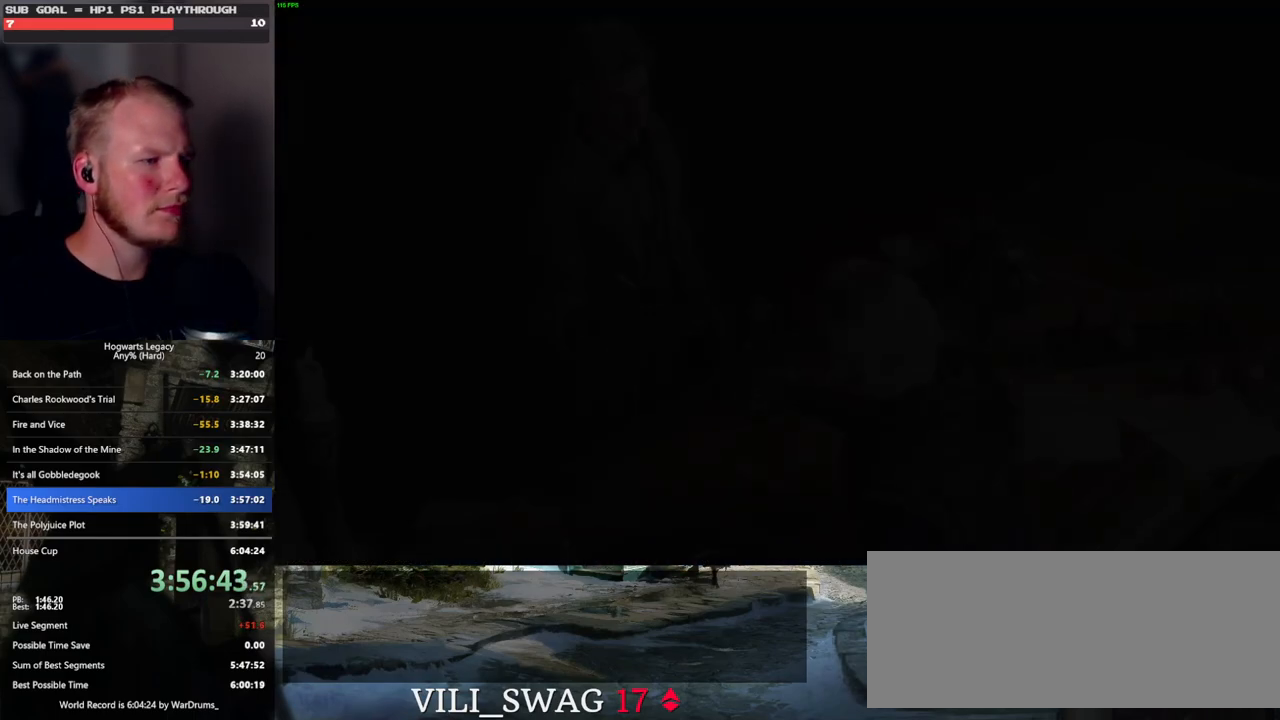
{"keys": [], "mouse": [], "events": []}
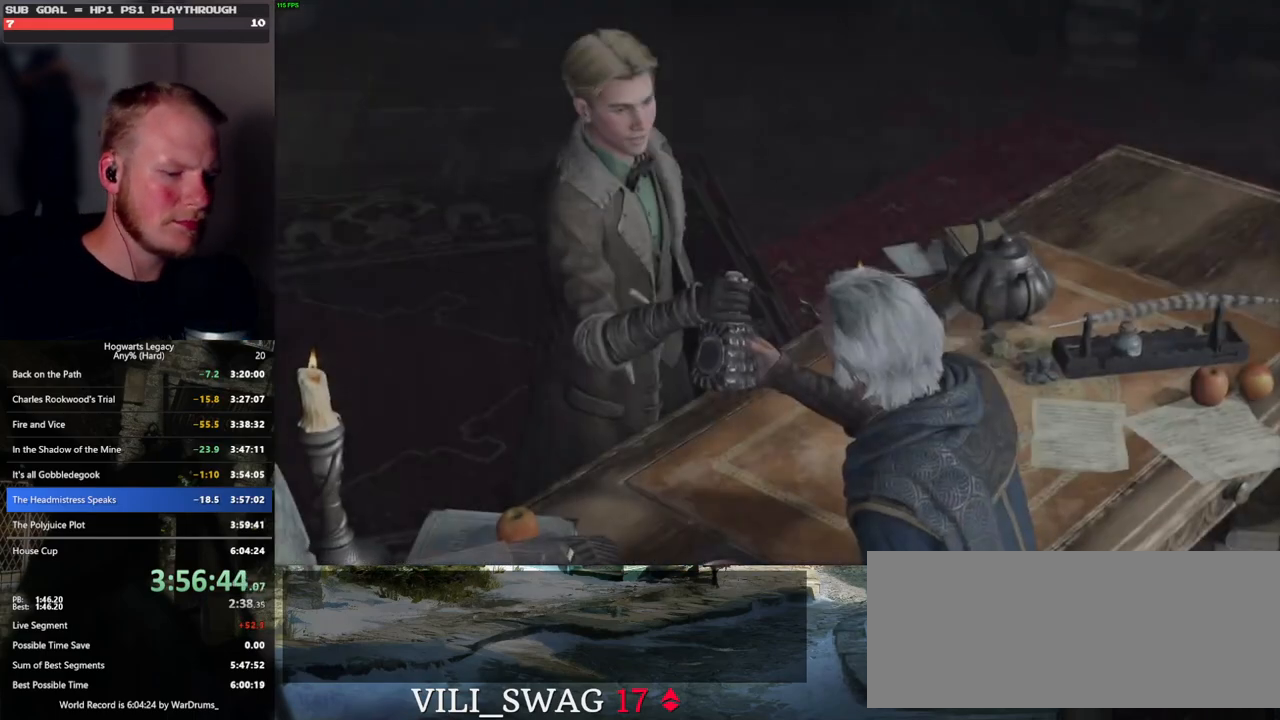
{"keys": [], "mouse": [], "events": [[83, "space", "down"], [116, "space", "up"]]}
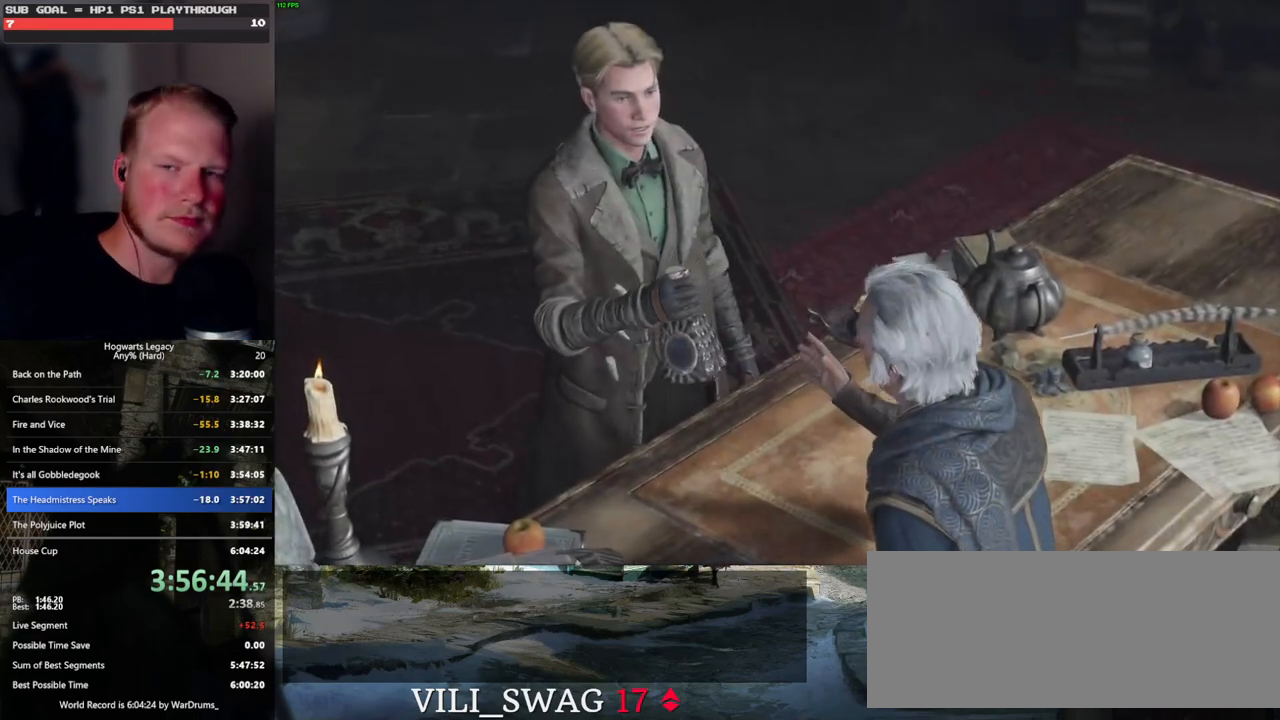
{"keys": [], "mouse": [], "events": []}
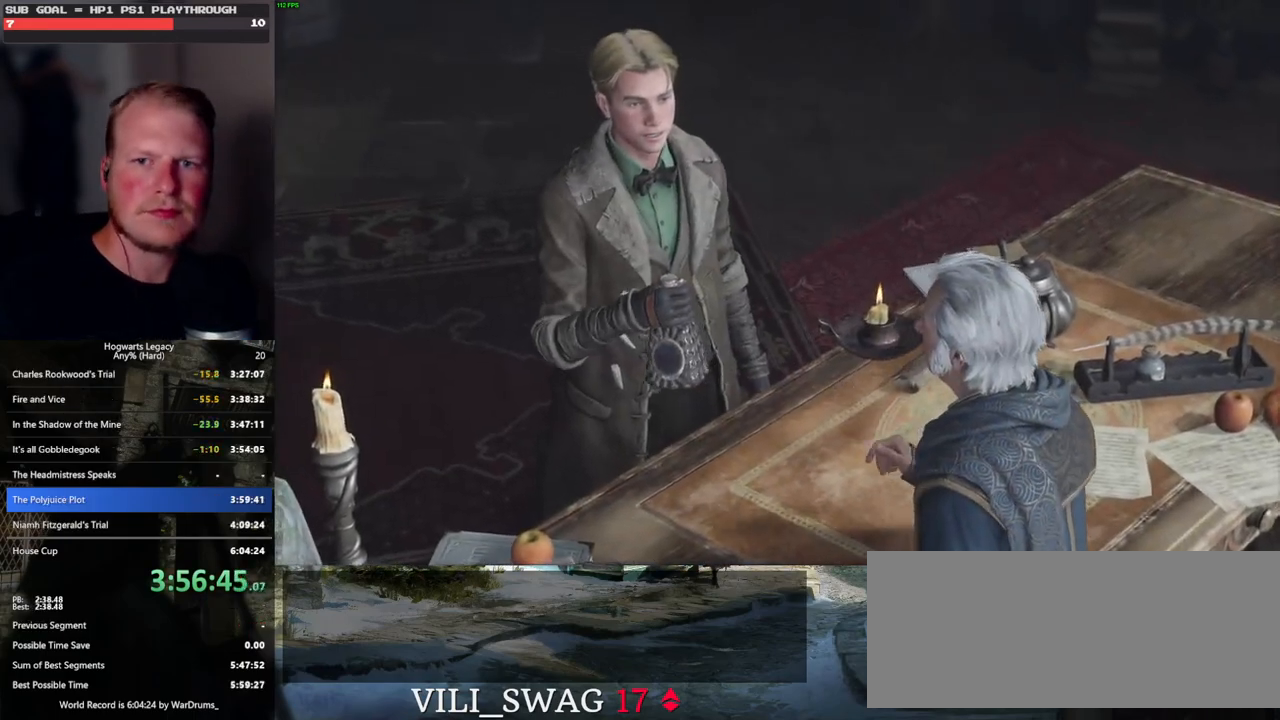
{"keys": [], "mouse": [], "events": []}
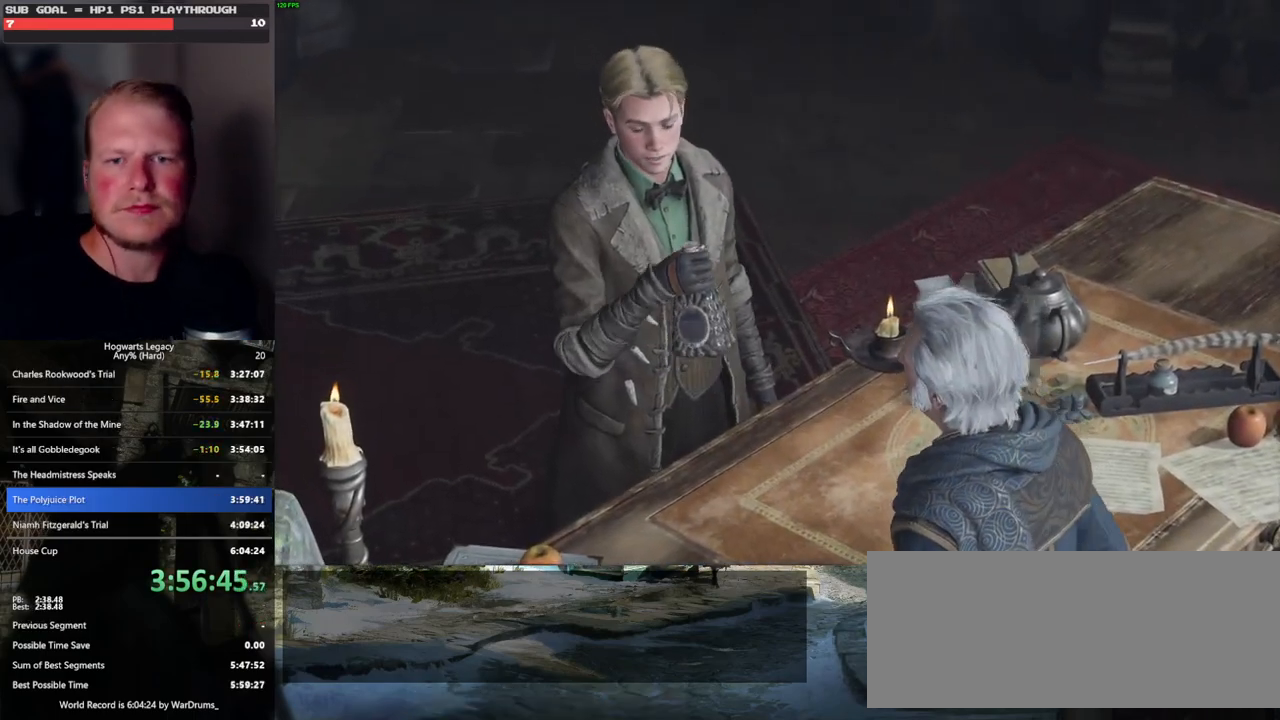
{"keys": [], "mouse": [], "events": []}
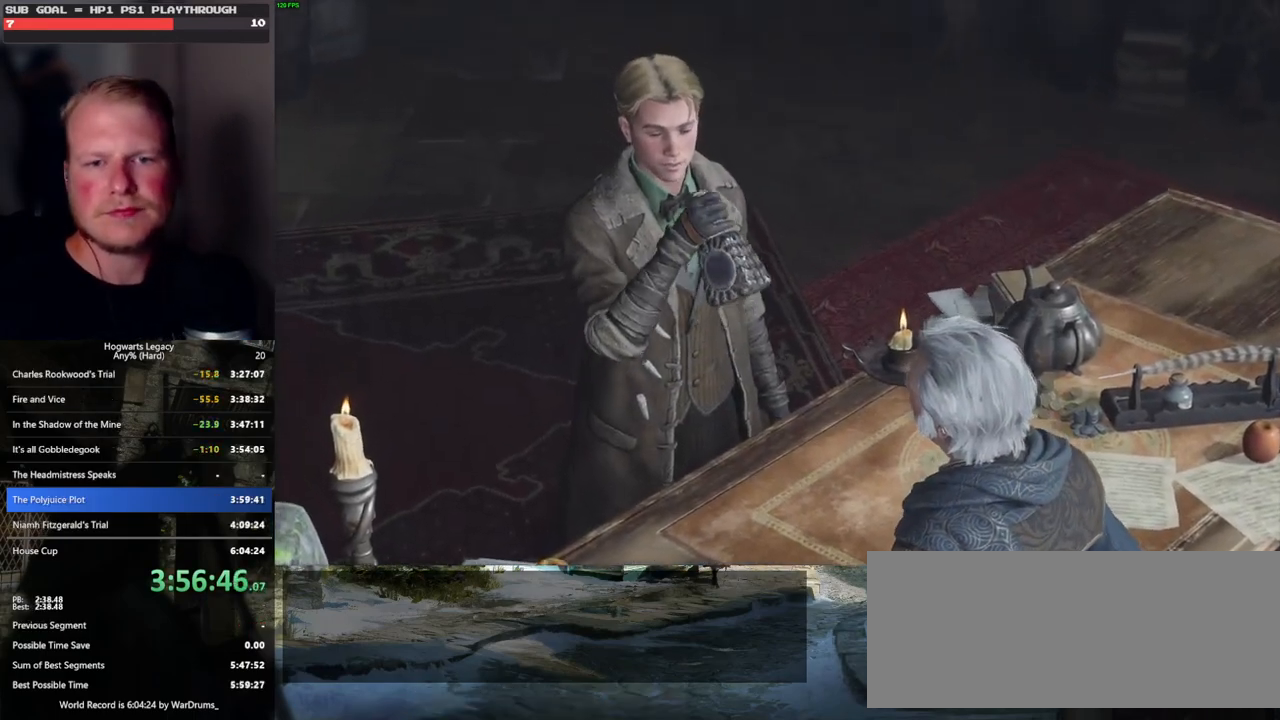
{"keys": ["q"], "mouse": [], "events": [[250, "q", "down"]]}
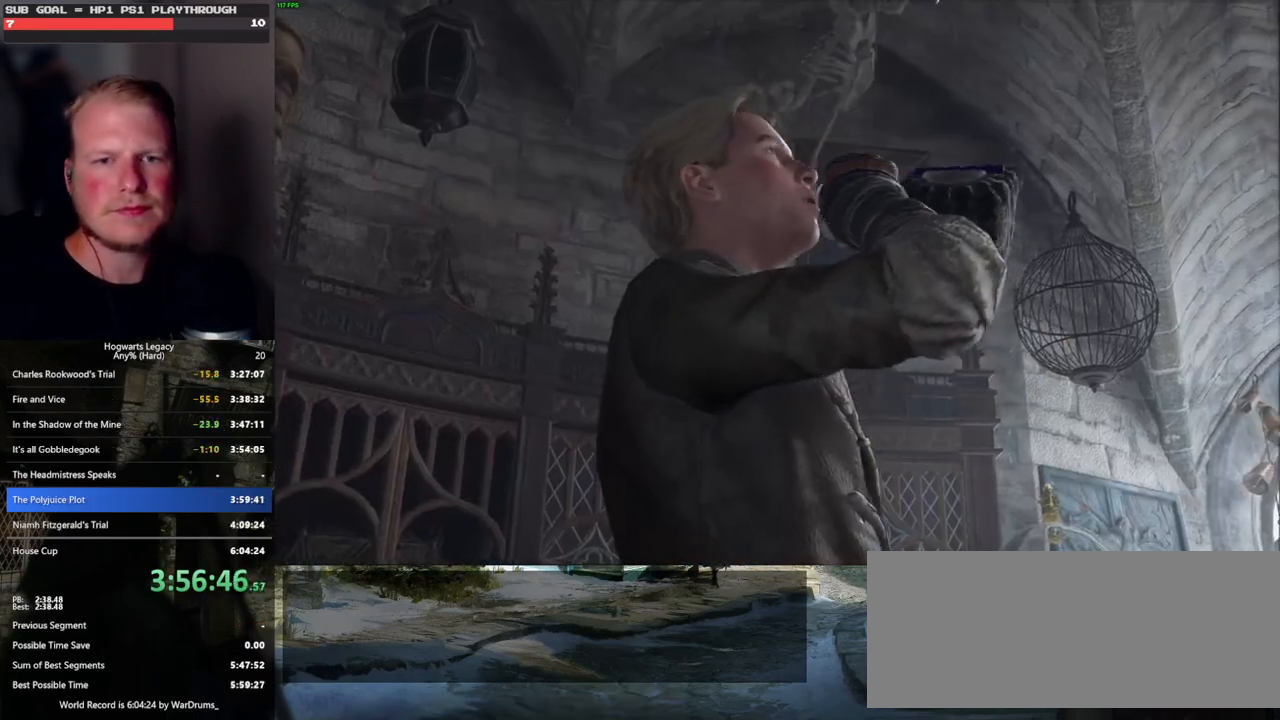
{"keys": [], "mouse": [], "events": [[100, "q", "up"]]}